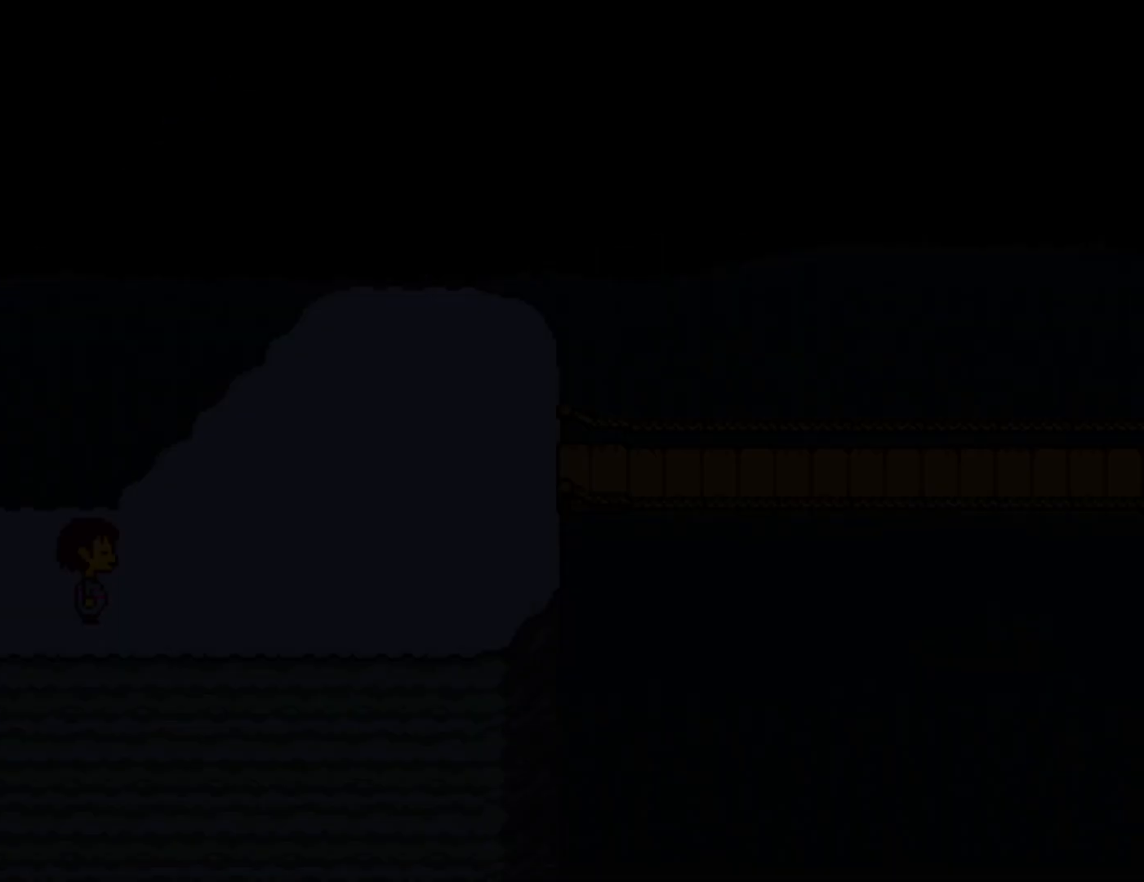
Gameplay with keyboard; each line is a JSON object with the keys held at the frame after it. "events" lists presses ("down") and releases ("up") of "c", "ctrl", "down", "left", "return", "right", "shift", "up", "x" and "z" between this image and that frame as [ms after this image, input, new state], when the widget could be followed in between. No other keys are recorded. Mouse input is not recorded.
{"keys": ["right", "up"], "events": [[433, "up", "down"]]}
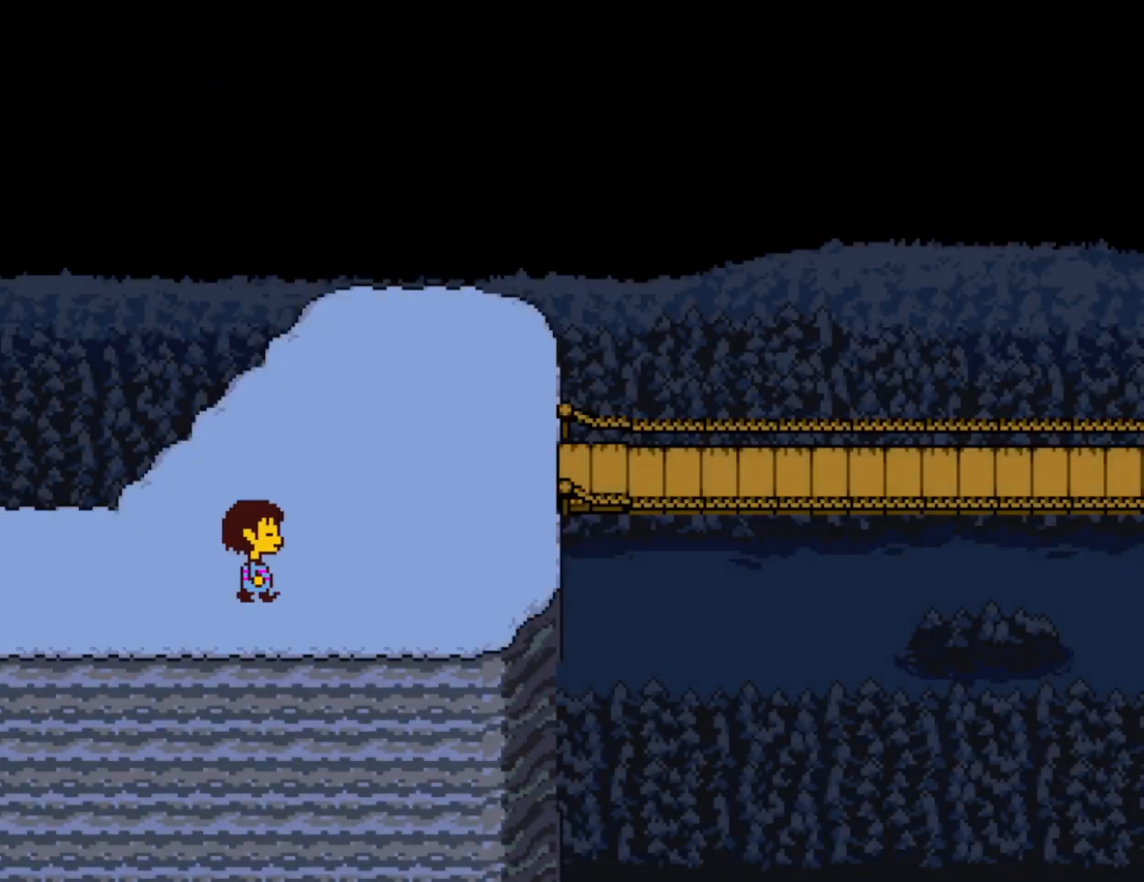
{"keys": ["right"], "events": [[400, "up", "up"]]}
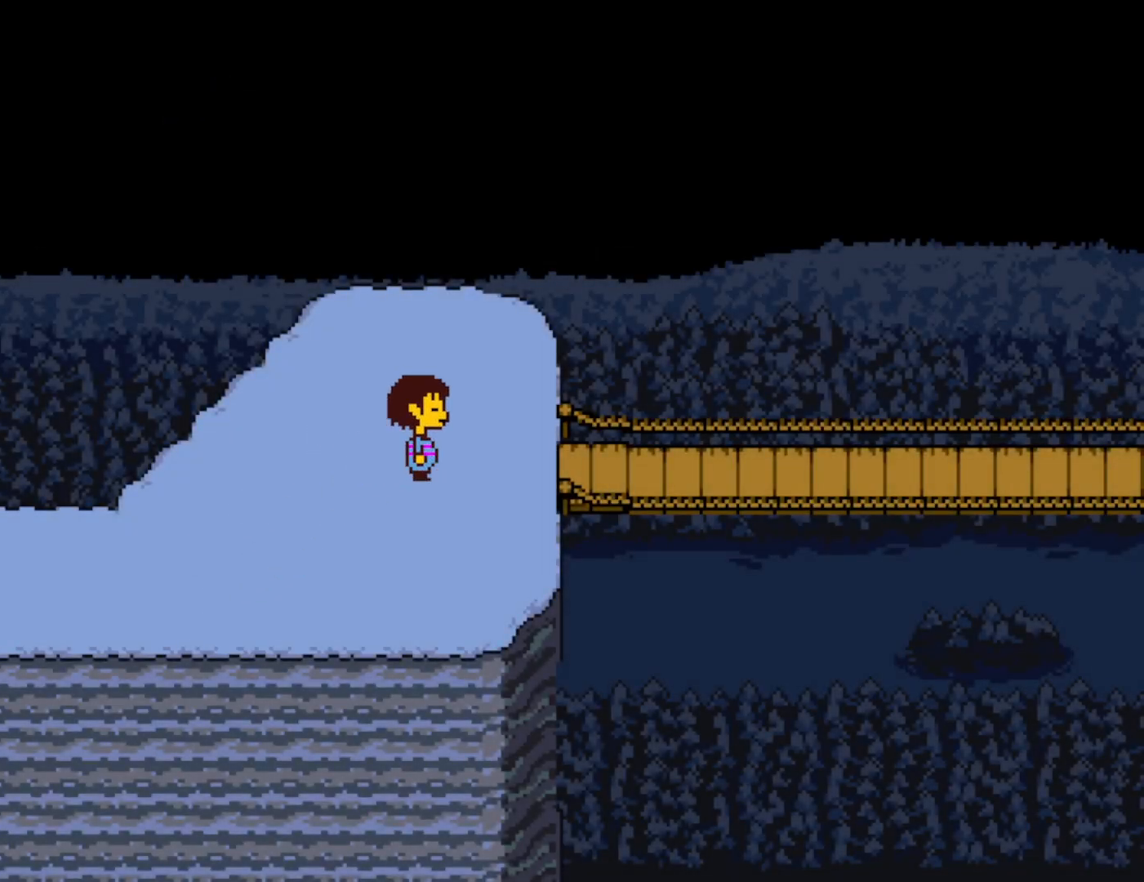
{"keys": ["right"], "events": []}
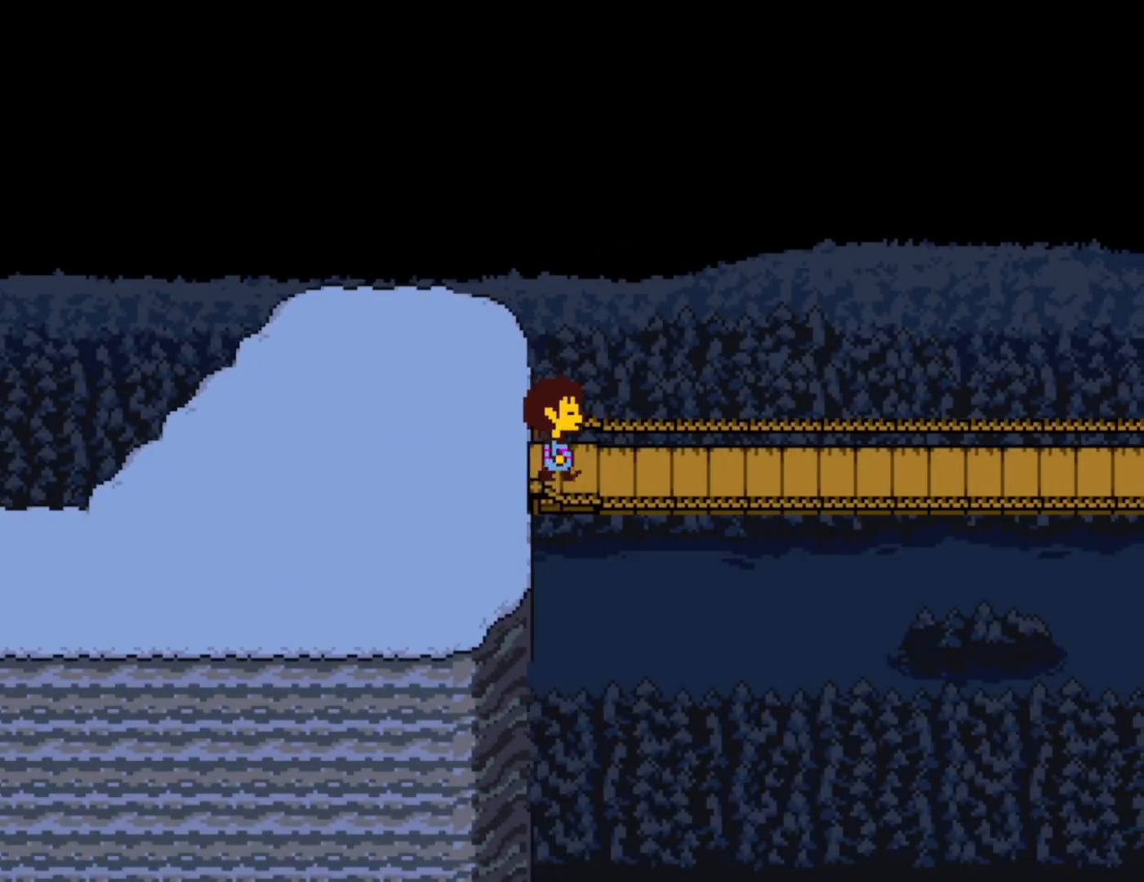
{"keys": ["right"], "events": []}
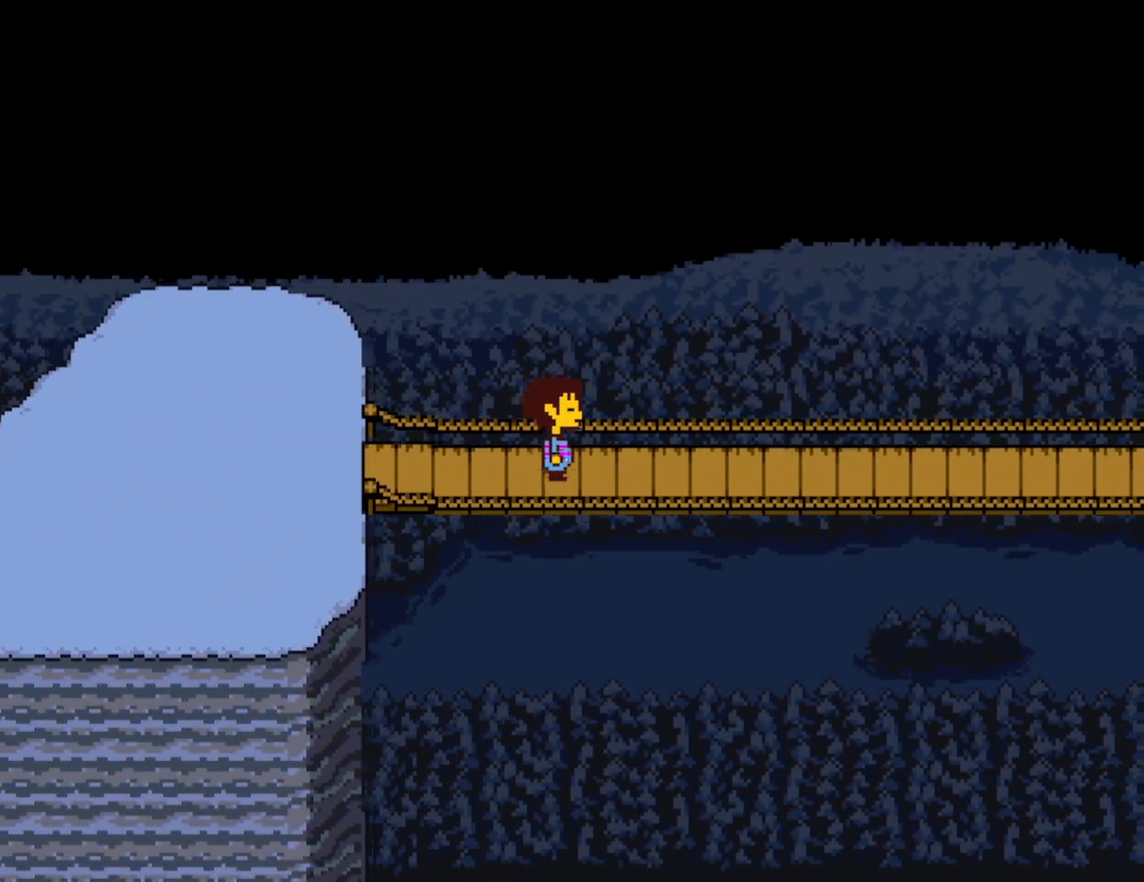
{"keys": ["right"], "events": []}
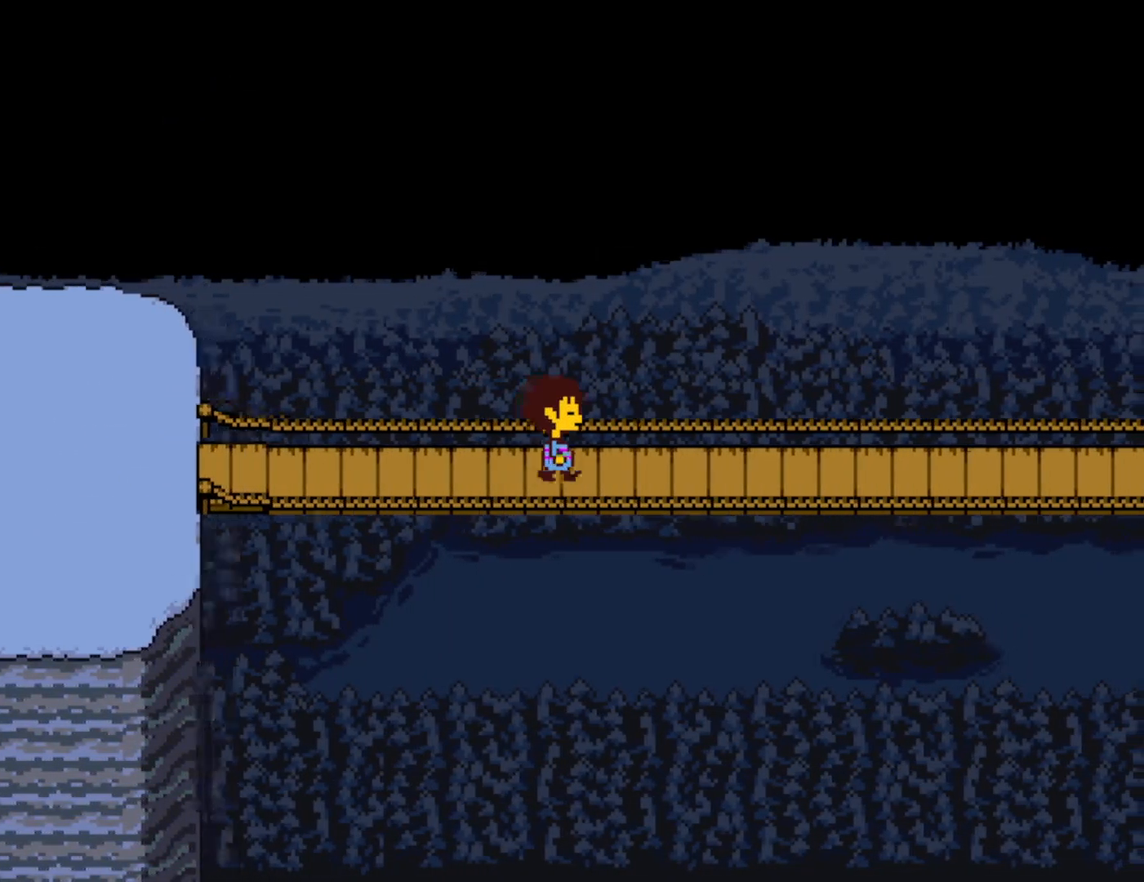
{"keys": ["right"], "events": []}
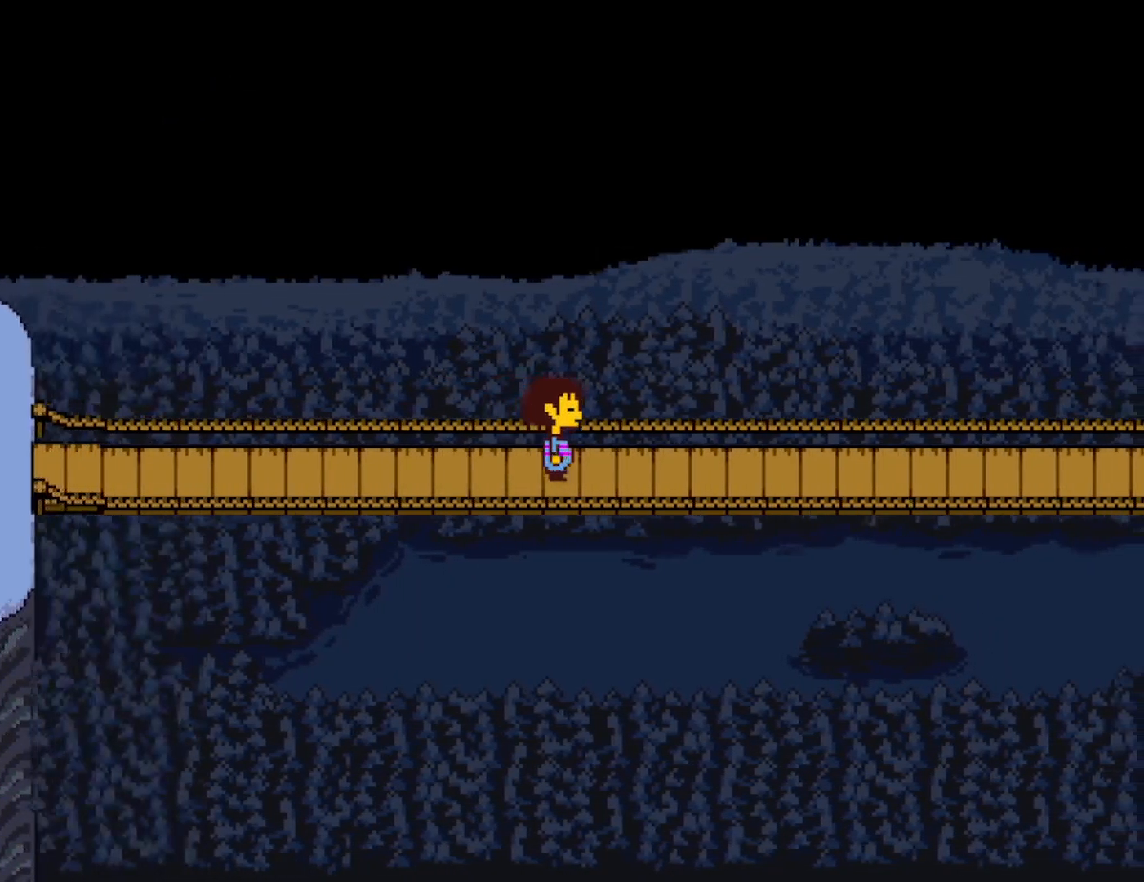
{"keys": ["right"], "events": []}
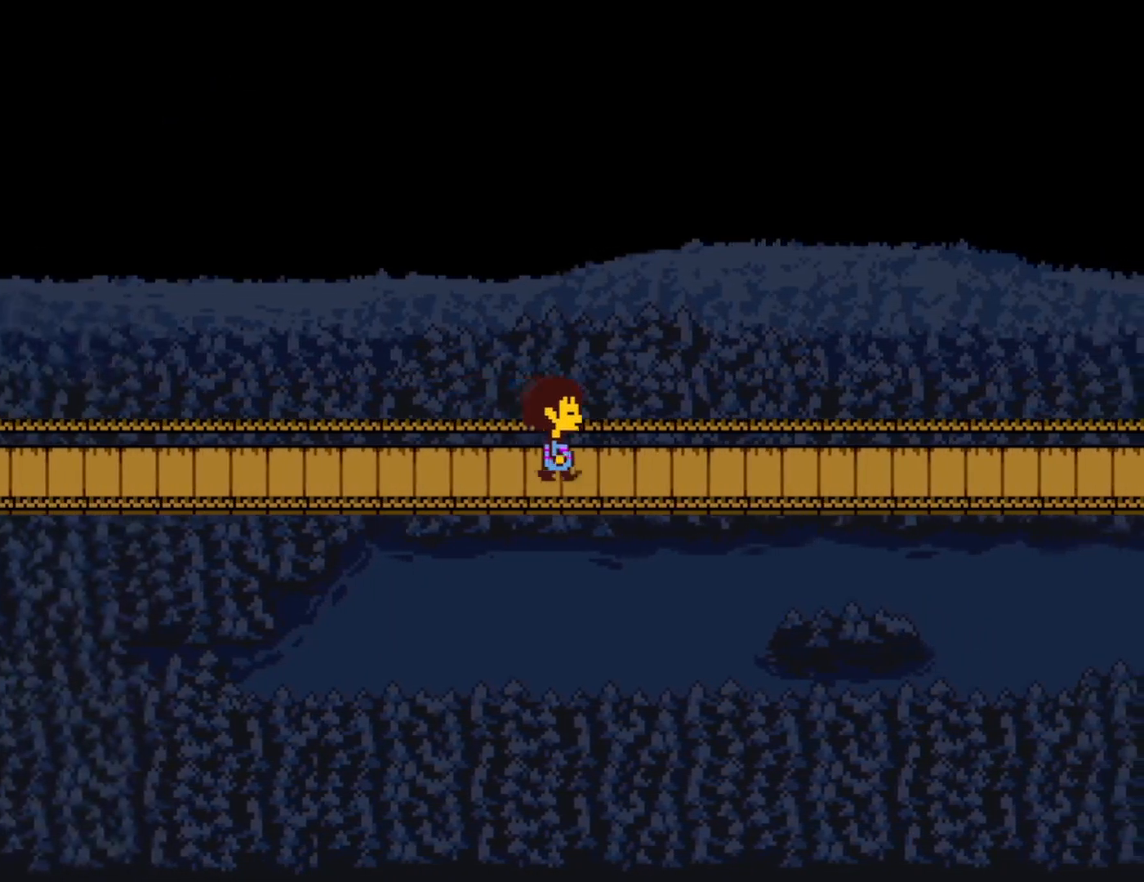
{"keys": ["right"], "events": []}
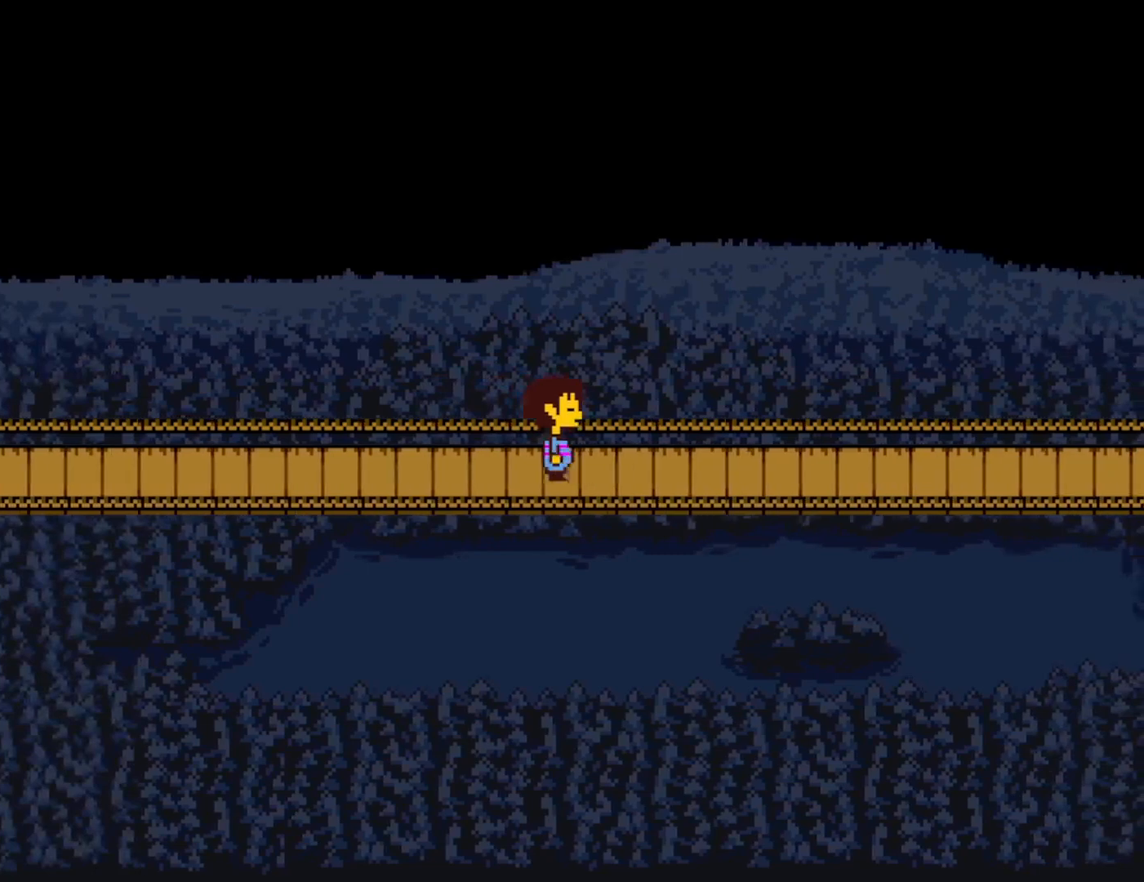
{"keys": ["right"], "events": []}
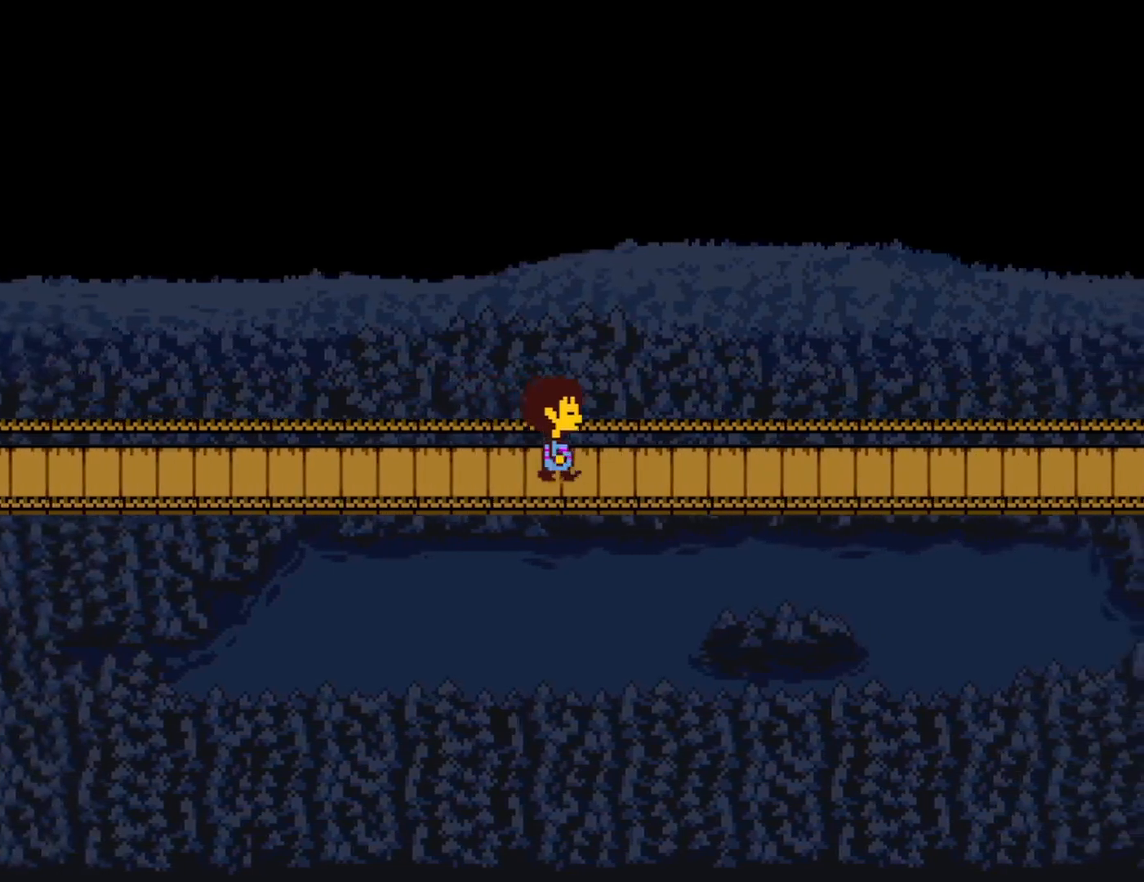
{"keys": ["right"], "events": []}
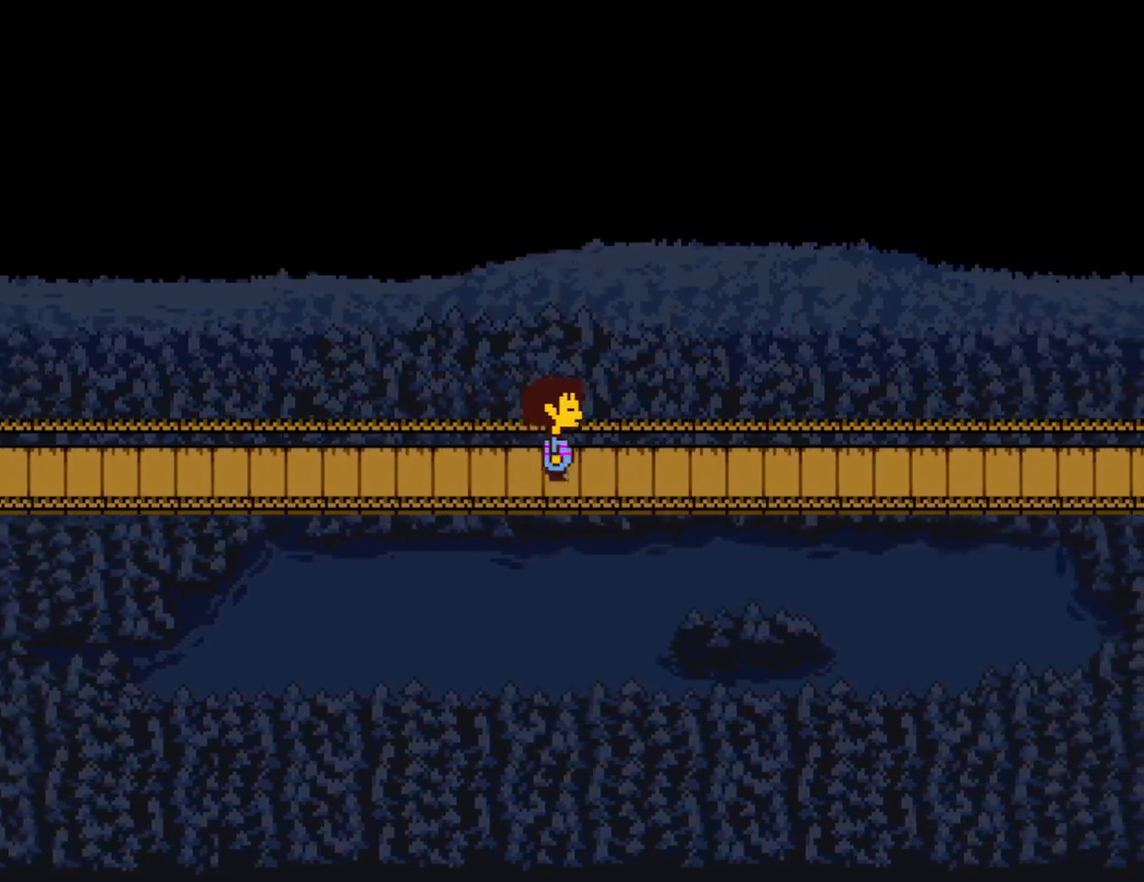
{"keys": ["right", "z"], "events": [[83, "x", "down"], [183, "x", "up"], [200, "z", "down"], [267, "x", "down"], [267, "z", "up"], [333, "x", "up"], [333, "z", "down"], [400, "x", "down"], [400, "z", "up"], [450, "z", "down"], [467, "x", "up"]]}
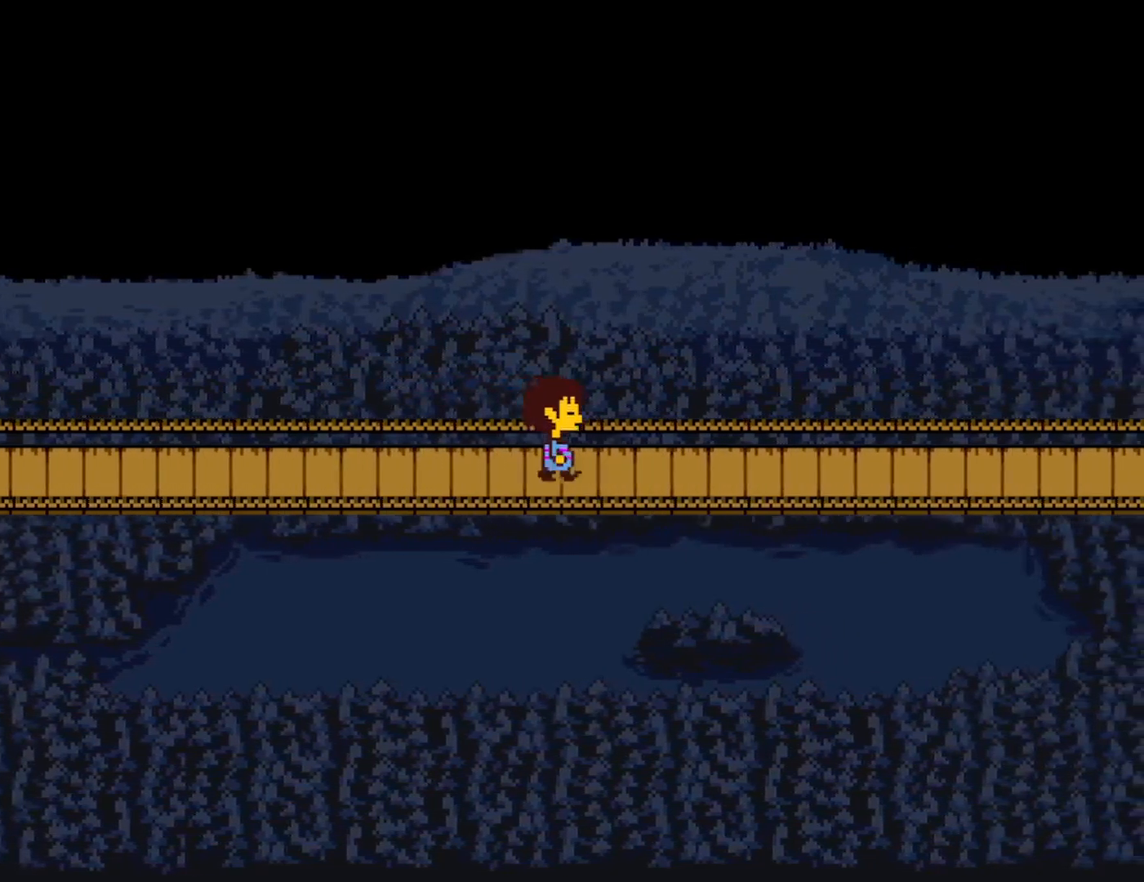
{"keys": ["right", "z"], "events": [[33, "x", "down"], [33, "z", "up"], [100, "x", "up"], [100, "z", "down"], [117, "z", "up"], [200, "x", "down"], [250, "x", "up"], [317, "z", "down"], [400, "x", "down"], [400, "z", "up"], [467, "x", "up"], [467, "z", "down"]]}
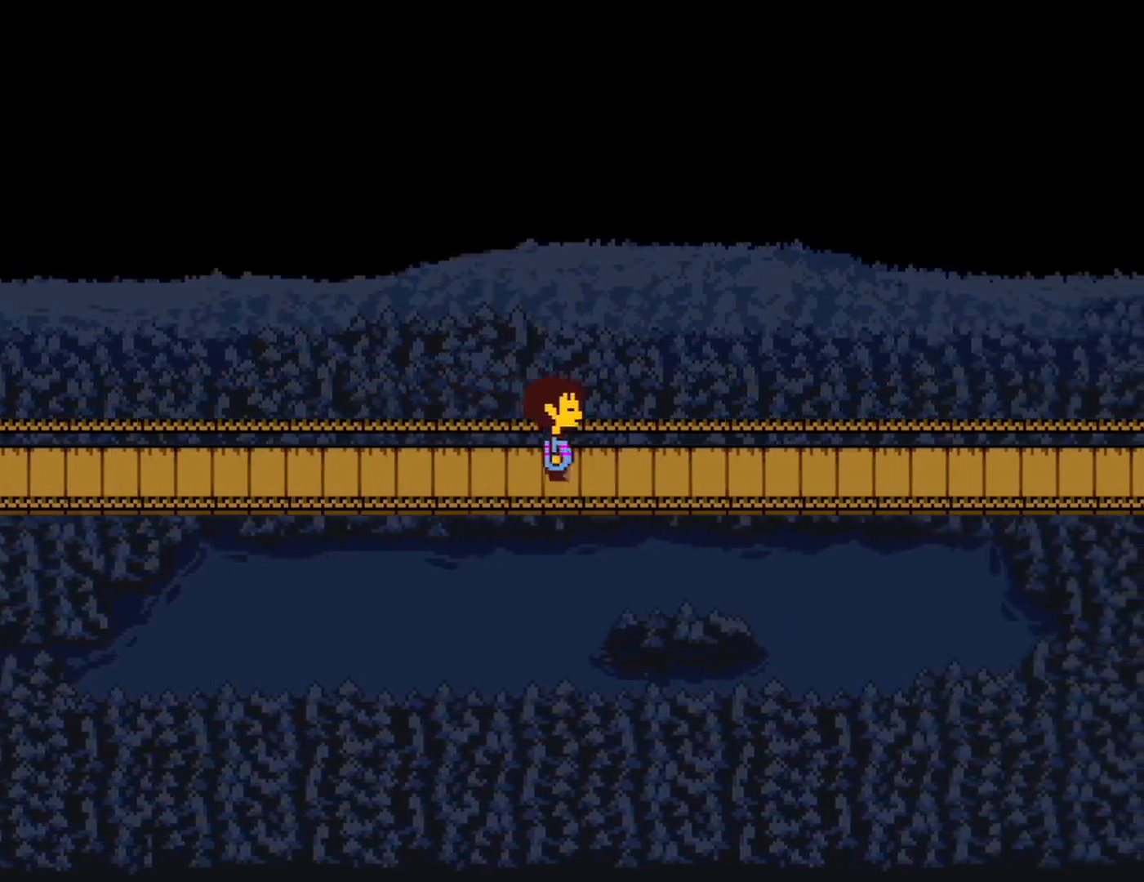
{"keys": ["right", "z"], "events": [[33, "x", "down"], [33, "z", "up"], [100, "x", "up"], [100, "z", "down"], [167, "z", "up"], [183, "x", "down"], [250, "x", "up"], [250, "z", "down"], [300, "z", "up"], [317, "x", "down"], [383, "z", "down"], [400, "x", "up"]]}
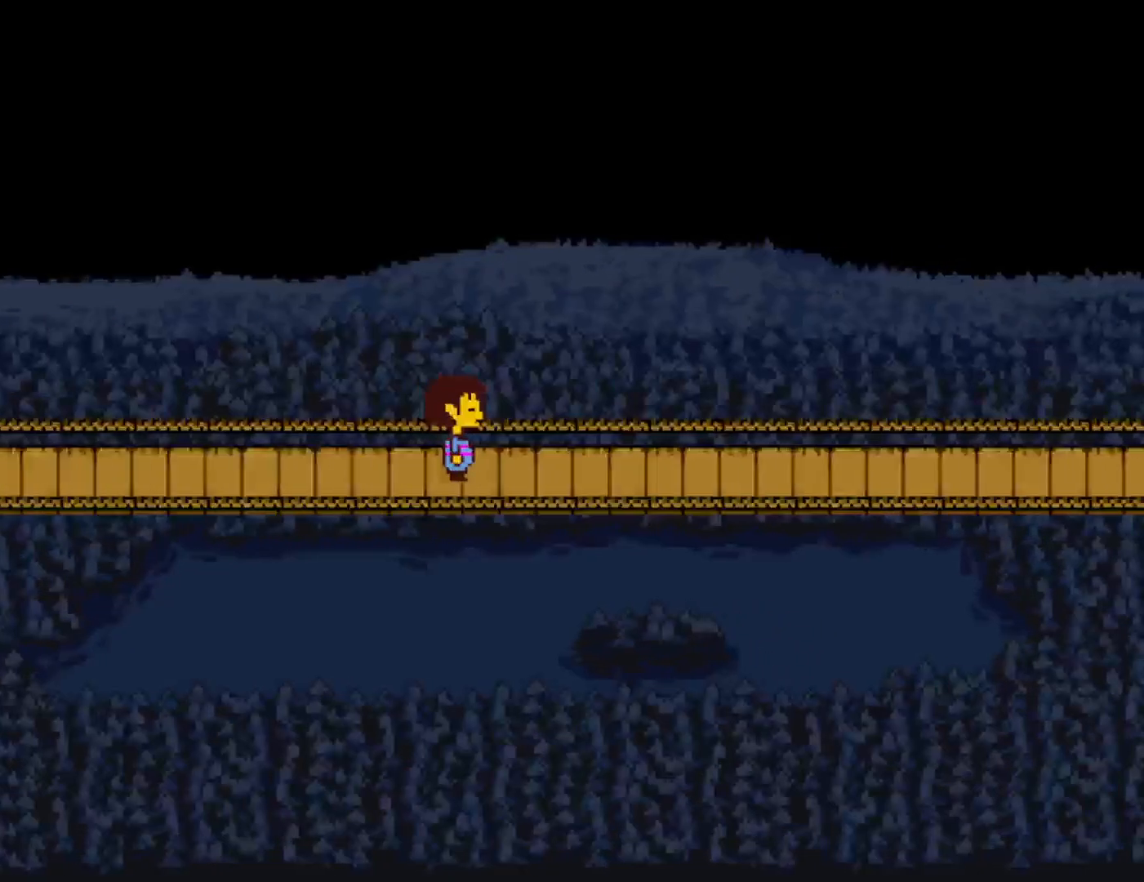
{"keys": ["return", "z"], "events": [[33, "x", "down"], [33, "z", "up"], [117, "x", "up"], [150, "right", "up"], [150, "z", "down"], [200, "x", "down"], [200, "z", "up"], [283, "x", "up"], [317, "z", "down"], [350, "shift", "down"], [350, "z", "up"], [367, "return", "down"], [367, "x", "down"], [400, "return", "up"], [450, "shift", "up"], [450, "x", "up"], [450, "z", "down"], [500, "return", "down"]]}
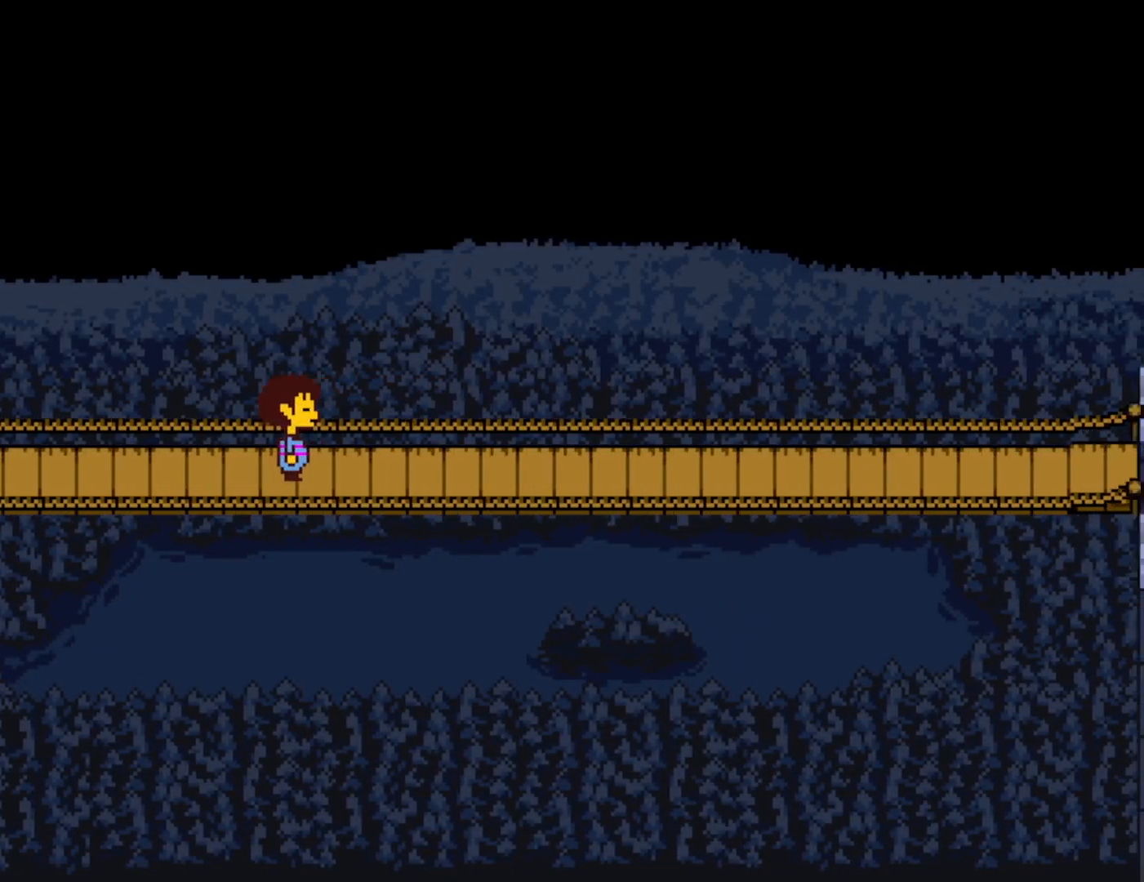
{"keys": ["x"], "events": [[17, "z", "up"], [33, "shift", "down"], [67, "return", "up"], [100, "shift", "up"], [117, "z", "down"], [167, "x", "down"], [167, "z", "up"], [217, "return", "down"], [250, "x", "up"], [267, "return", "up"], [267, "z", "down"], [317, "x", "down"], [317, "z", "up"], [333, "return", "down"], [383, "return", "up"], [400, "x", "up"], [400, "z", "down"], [433, "shift", "down"], [467, "return", "down"], [467, "shift", "up"], [467, "z", "up"], [483, "x", "down"], [500, "return", "up"]]}
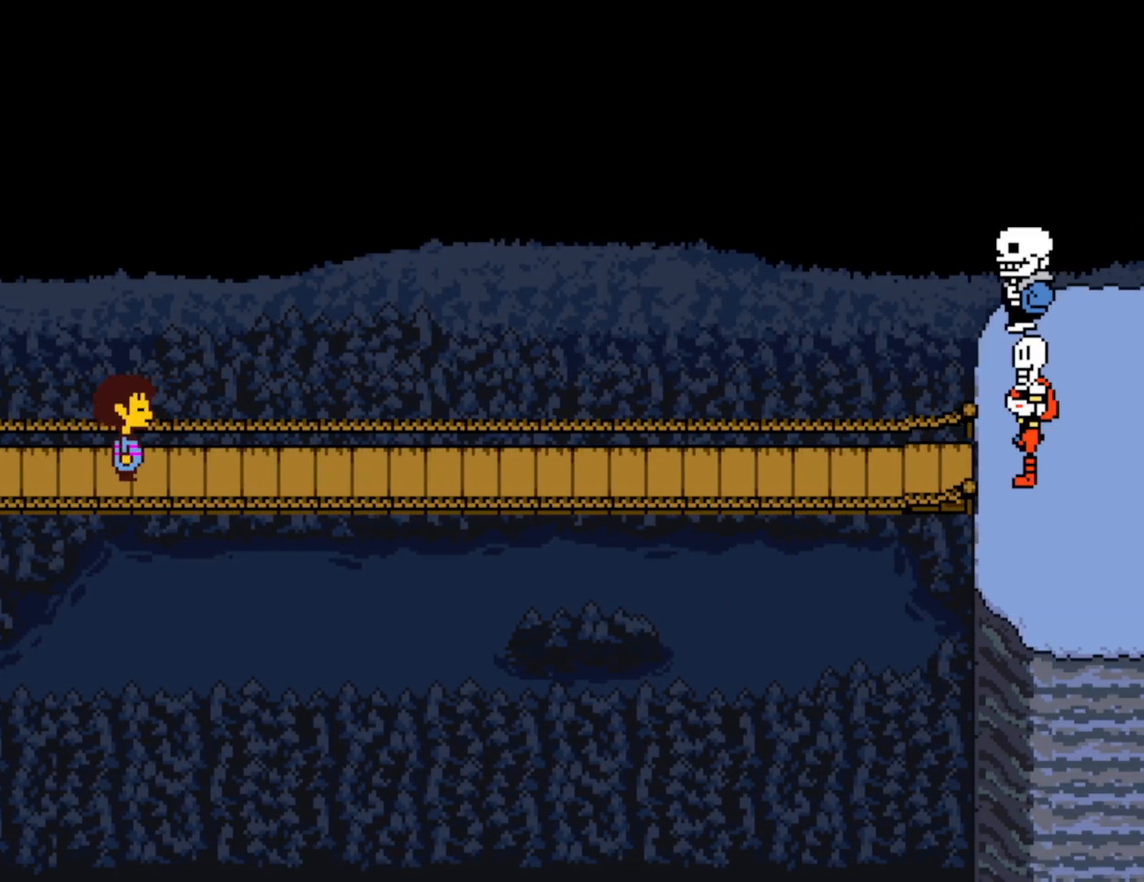
{"keys": ["z"], "events": [[67, "x", "up"], [83, "return", "down"], [133, "return", "up"], [167, "z", "down"], [217, "return", "down"], [233, "x", "down"], [233, "z", "up"], [250, "return", "up"], [300, "shift", "down"], [300, "x", "up"], [333, "return", "down"], [333, "z", "down"], [350, "shift", "up"], [367, "return", "up"], [383, "x", "down"], [383, "z", "up"], [433, "shift", "down"], [450, "return", "down"], [467, "shift", "up"], [467, "x", "up"], [467, "z", "down"], [500, "return", "up"]]}
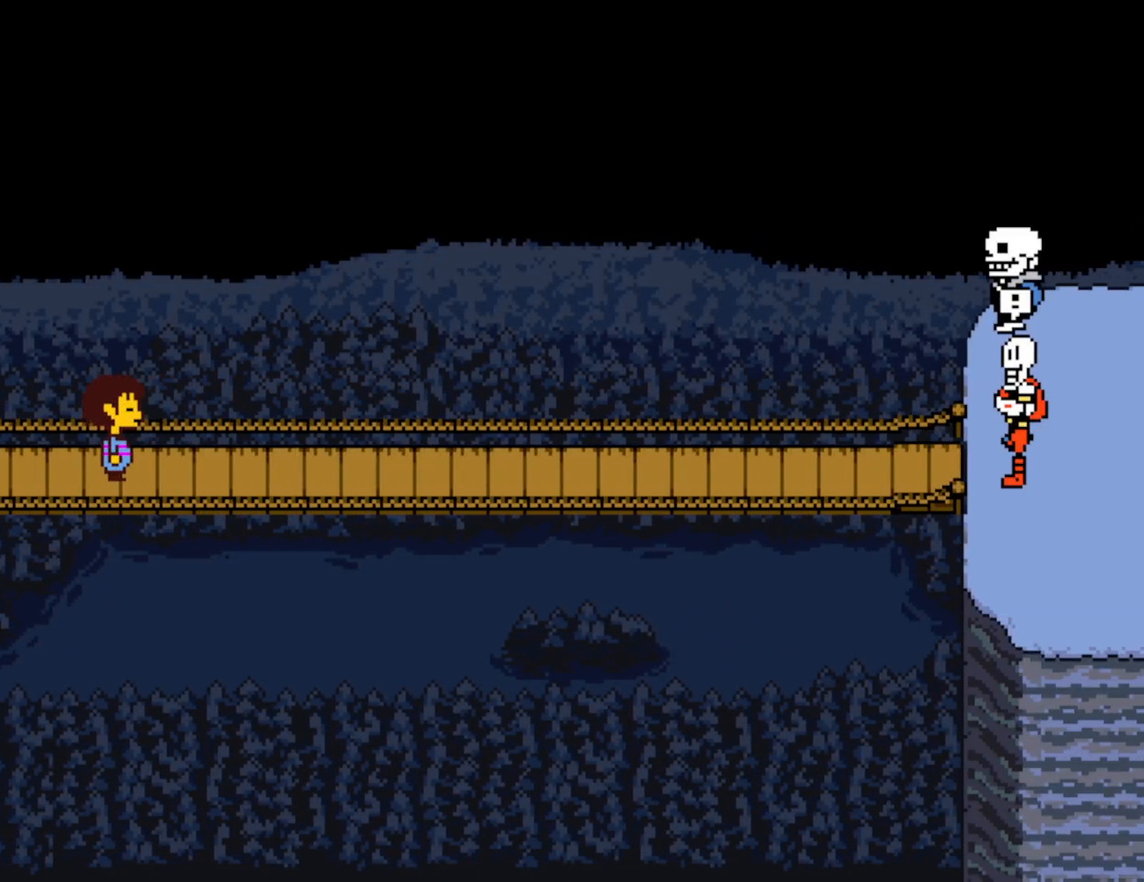
{"keys": [], "events": [[33, "x", "down"], [33, "z", "up"], [50, "shift", "down"], [83, "return", "down"], [100, "x", "up"], [117, "return", "up"], [117, "shift", "up"], [117, "z", "down"], [167, "z", "up"], [183, "shift", "down"], [183, "x", "down"], [250, "shift", "up"], [250, "z", "down"], [267, "x", "up"], [300, "shift", "down"], [333, "return", "down"], [333, "x", "down"], [333, "z", "up"], [350, "shift", "up"], [367, "return", "up"], [400, "x", "up"], [467, "return", "down"], [483, "return", "up"]]}
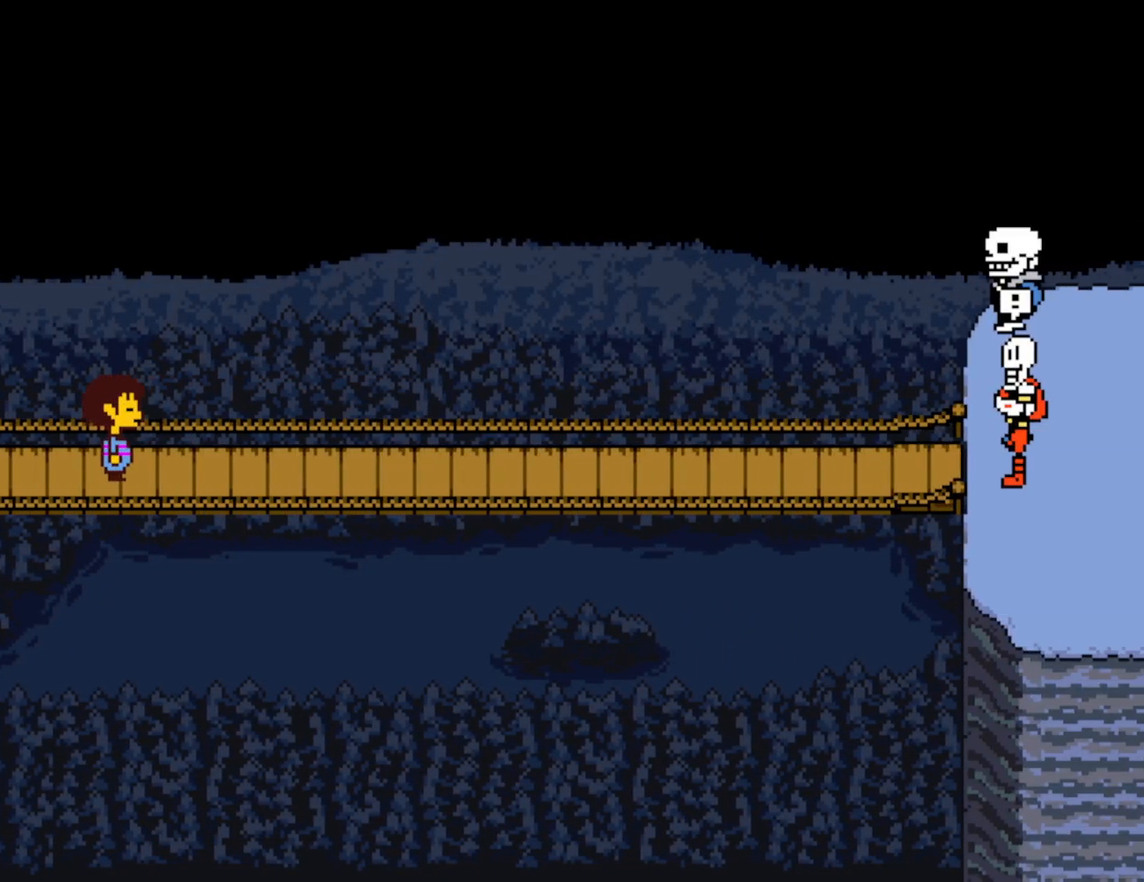
{"keys": ["return", "x"], "events": [[33, "shift", "down"], [83, "shift", "up"], [117, "return", "down"], [133, "return", "up"], [183, "shift", "down"], [233, "shift", "up"], [250, "z", "down"], [317, "shift", "down"], [333, "x", "down"], [333, "z", "up"], [350, "return", "down"], [367, "shift", "up"], [400, "return", "up"], [417, "x", "up"], [433, "shift", "down"], [433, "z", "down"], [467, "return", "down"], [483, "shift", "up"], [483, "z", "up"], [500, "x", "down"]]}
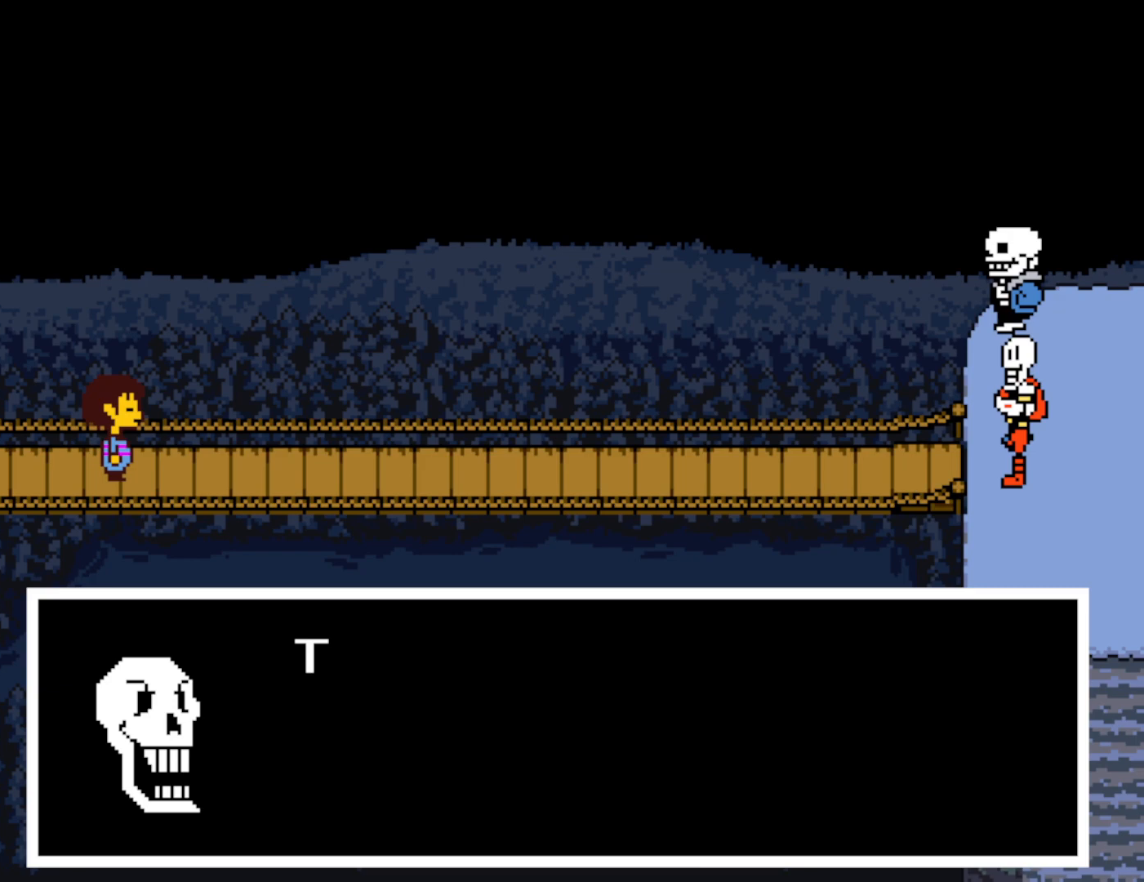
{"keys": ["return", "z"], "events": [[17, "return", "up"], [17, "x", "up"], [50, "shift", "down"], [83, "return", "down"], [83, "z", "down"], [117, "shift", "up"], [117, "x", "down"], [117, "z", "up"], [133, "return", "up"], [183, "shift", "down"], [200, "x", "up"], [217, "return", "down"], [217, "shift", "up"], [217, "z", "down"], [267, "return", "up"], [267, "x", "down"], [267, "z", "up"], [350, "return", "down"], [350, "x", "up"], [350, "z", "down"], [400, "return", "up"], [433, "shift", "down"], [433, "x", "down"], [433, "z", "up"], [483, "return", "down"], [500, "shift", "up"], [500, "x", "up"], [500, "z", "down"]]}
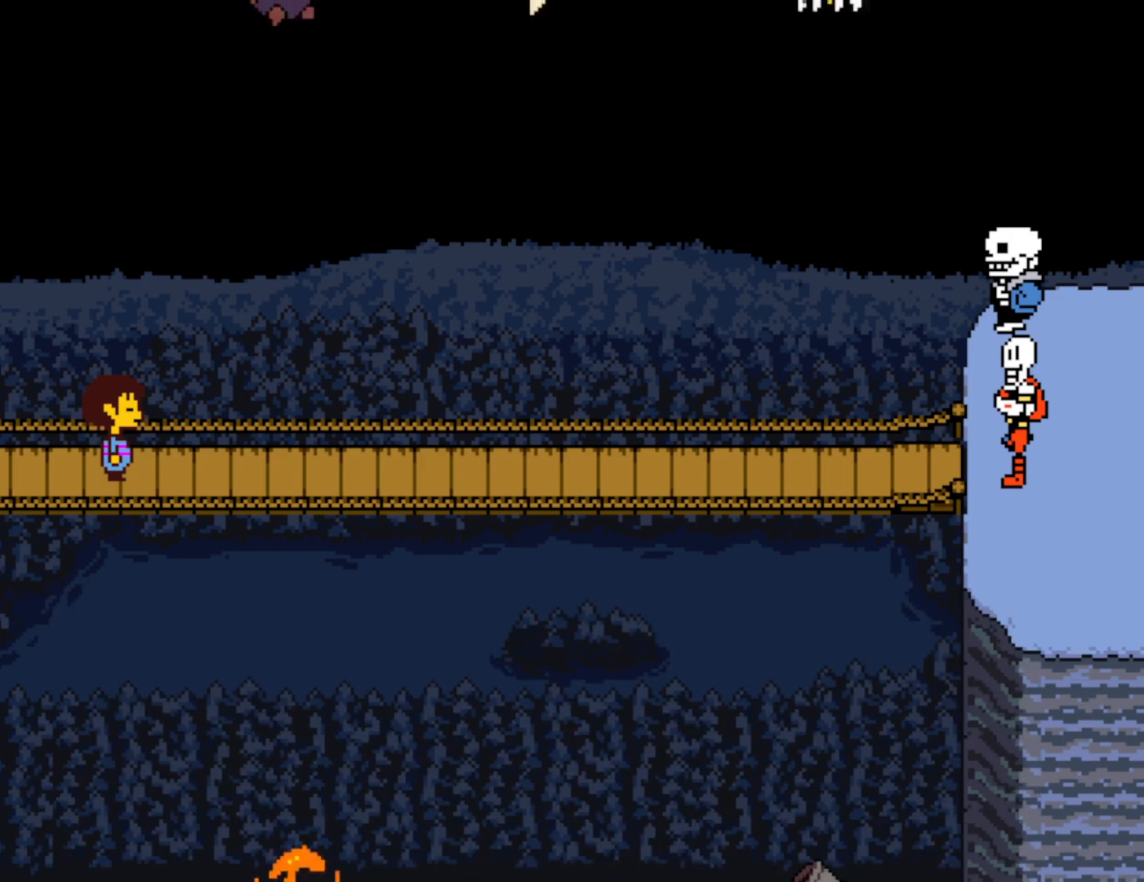
{"keys": ["return", "x"], "events": [[17, "return", "up"], [17, "z", "up"], [67, "shift", "down"], [83, "x", "down"], [100, "return", "down"], [100, "shift", "up"], [133, "z", "down"], [150, "return", "up"], [150, "x", "up"], [183, "shift", "down"], [183, "z", "up"], [233, "return", "down"], [233, "x", "down"], [250, "shift", "up"], [267, "return", "up"], [317, "shift", "down"], [350, "shift", "up"], [367, "return", "down"], [367, "x", "up"], [383, "z", "down"], [417, "return", "up"], [450, "shift", "down"], [450, "z", "up"], [467, "x", "down"], [500, "return", "down"], [500, "shift", "up"]]}
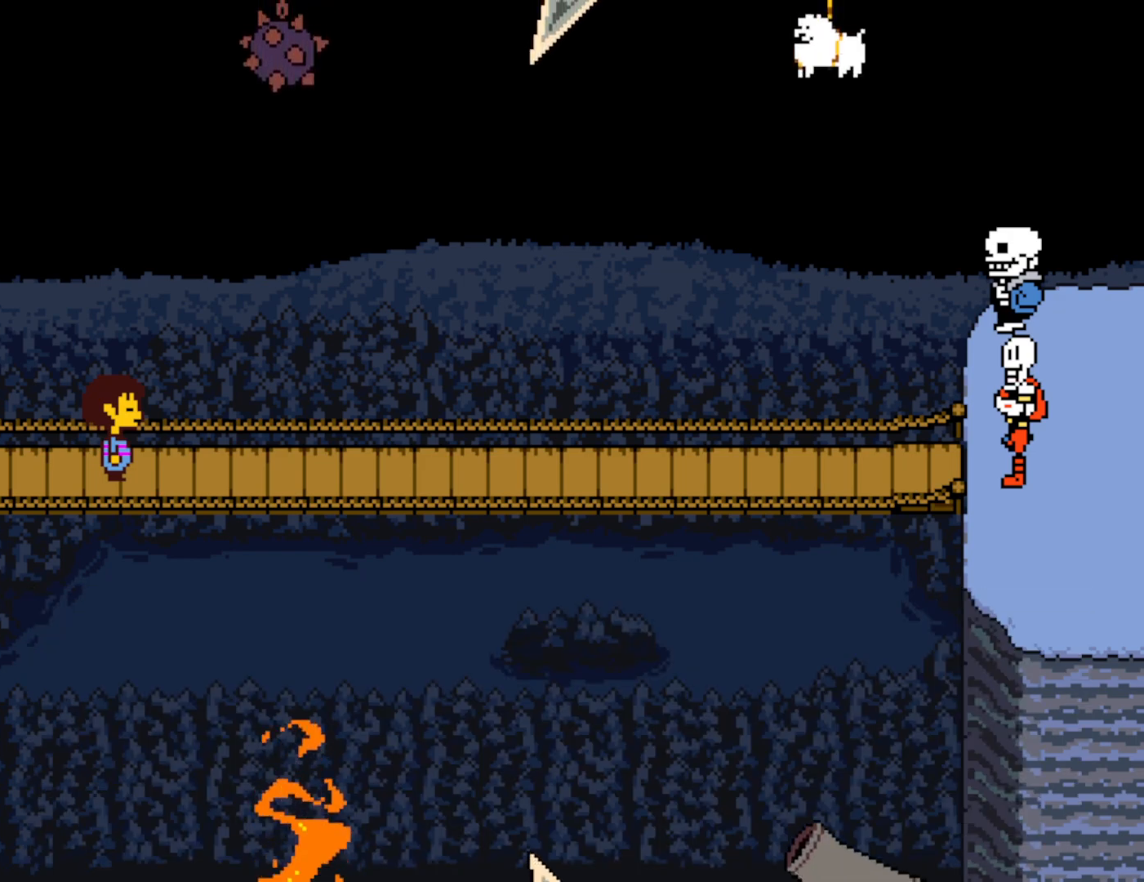
{"keys": ["x"], "events": [[33, "return", "up"], [33, "x", "up"], [67, "z", "down"], [83, "shift", "down"], [83, "z", "up"], [100, "x", "down"], [117, "return", "down"], [133, "shift", "up"], [150, "return", "up"], [200, "x", "up"], [200, "z", "down"], [217, "shift", "down"], [250, "return", "down"], [250, "z", "up"], [267, "shift", "up"], [267, "x", "down"], [300, "return", "up"], [333, "shift", "down"], [333, "x", "up"], [367, "z", "down"], [383, "z", "up"], [400, "return", "down"], [417, "return", "up"], [433, "shift", "up"], [433, "x", "down"]]}
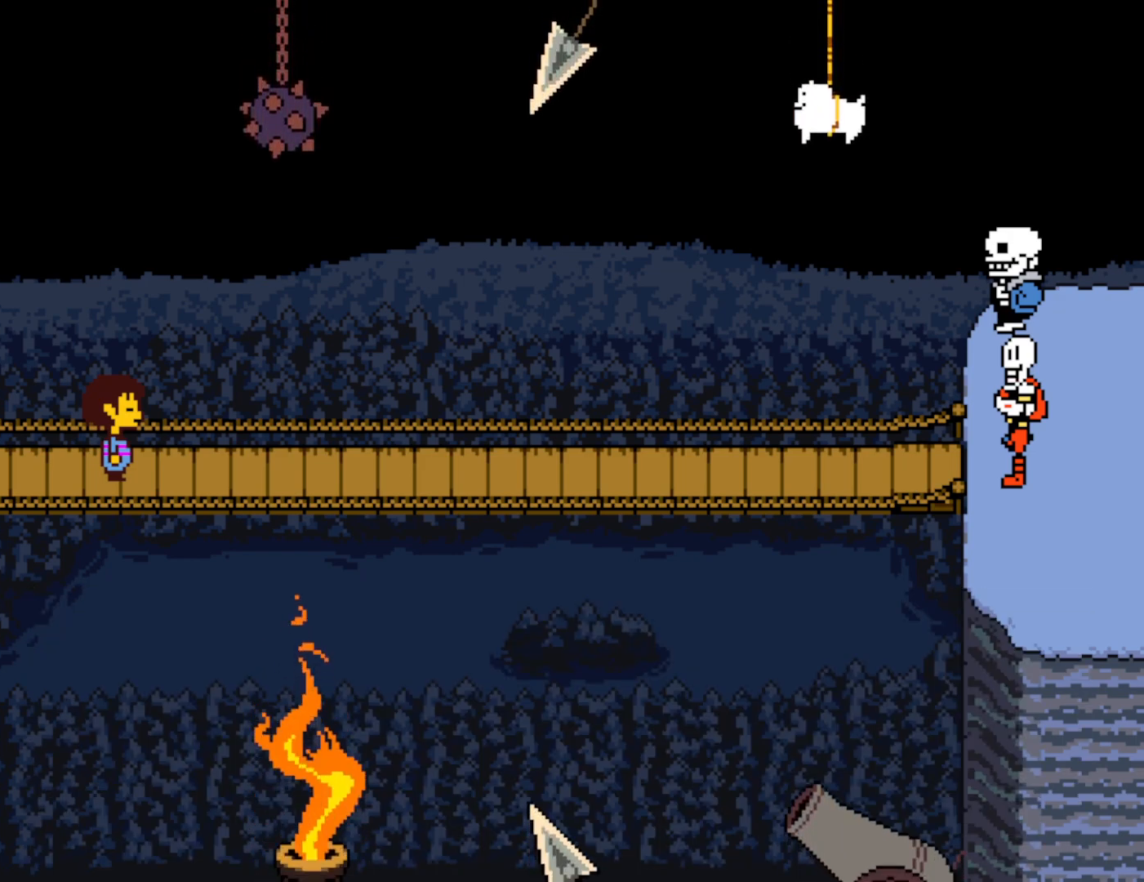
{"keys": ["shift", "z"], "events": [[17, "return", "down"], [17, "x", "up"], [17, "z", "down"], [67, "return", "up"], [67, "shift", "down"], [67, "z", "up"], [100, "x", "down"], [117, "shift", "up"], [133, "return", "down"], [167, "x", "up"], [183, "z", "down"], [200, "return", "up"], [217, "shift", "down"], [233, "z", "up"], [250, "x", "down"], [283, "return", "down"], [283, "shift", "up"], [317, "x", "up"], [317, "z", "down"], [333, "return", "up"], [367, "shift", "down"], [383, "z", "up"], [400, "x", "down"], [417, "return", "down"], [417, "shift", "up"], [450, "return", "up"], [483, "x", "up"], [483, "z", "down"], [500, "shift", "down"]]}
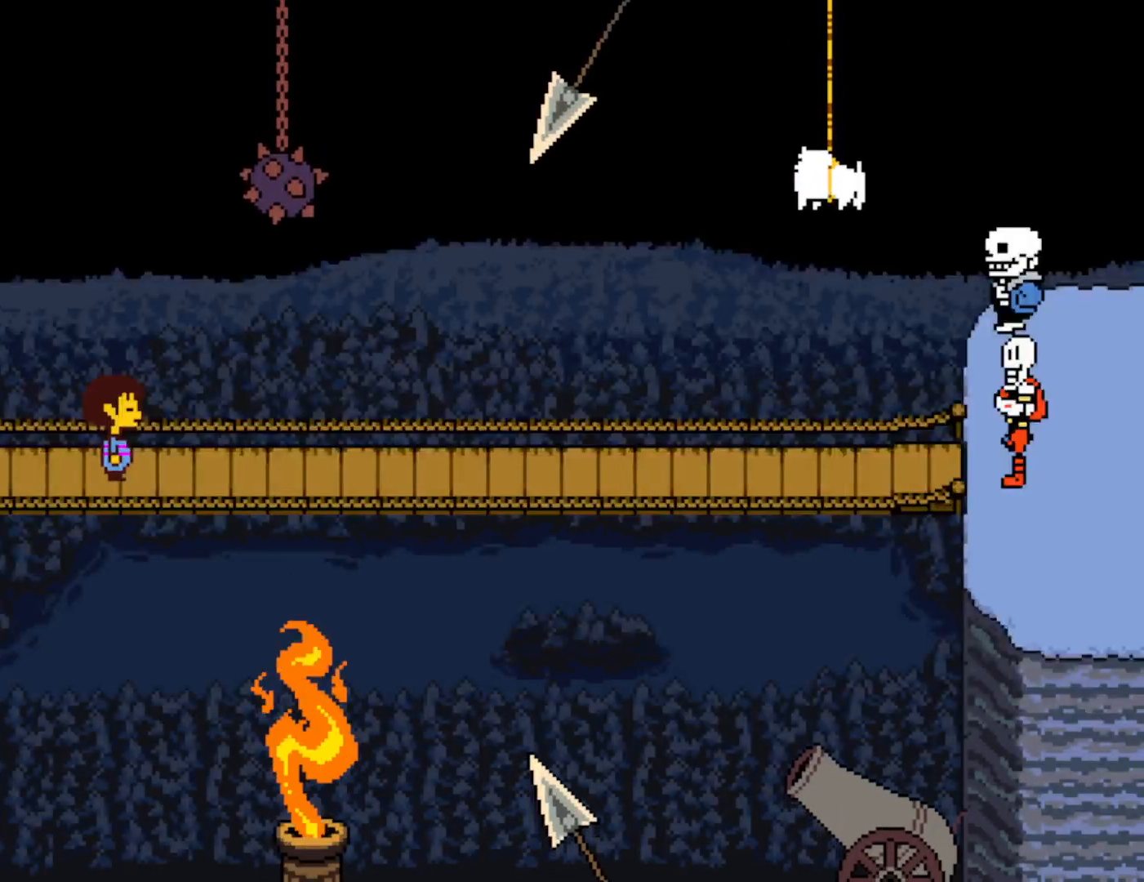
{"keys": [], "events": [[17, "z", "up"], [50, "return", "down"], [50, "shift", "up"], [50, "x", "down"], [83, "return", "up"], [133, "x", "up"], [133, "z", "down"], [167, "return", "down"], [217, "x", "down"], [217, "z", "up"], [233, "return", "up"], [250, "shift", "down"], [283, "x", "up"], [300, "shift", "up"], [300, "z", "down"], [317, "return", "down"], [367, "return", "up"], [367, "x", "down"], [367, "z", "up"], [400, "shift", "down"], [433, "shift", "up"], [450, "return", "down"], [467, "x", "up"], [500, "return", "up"]]}
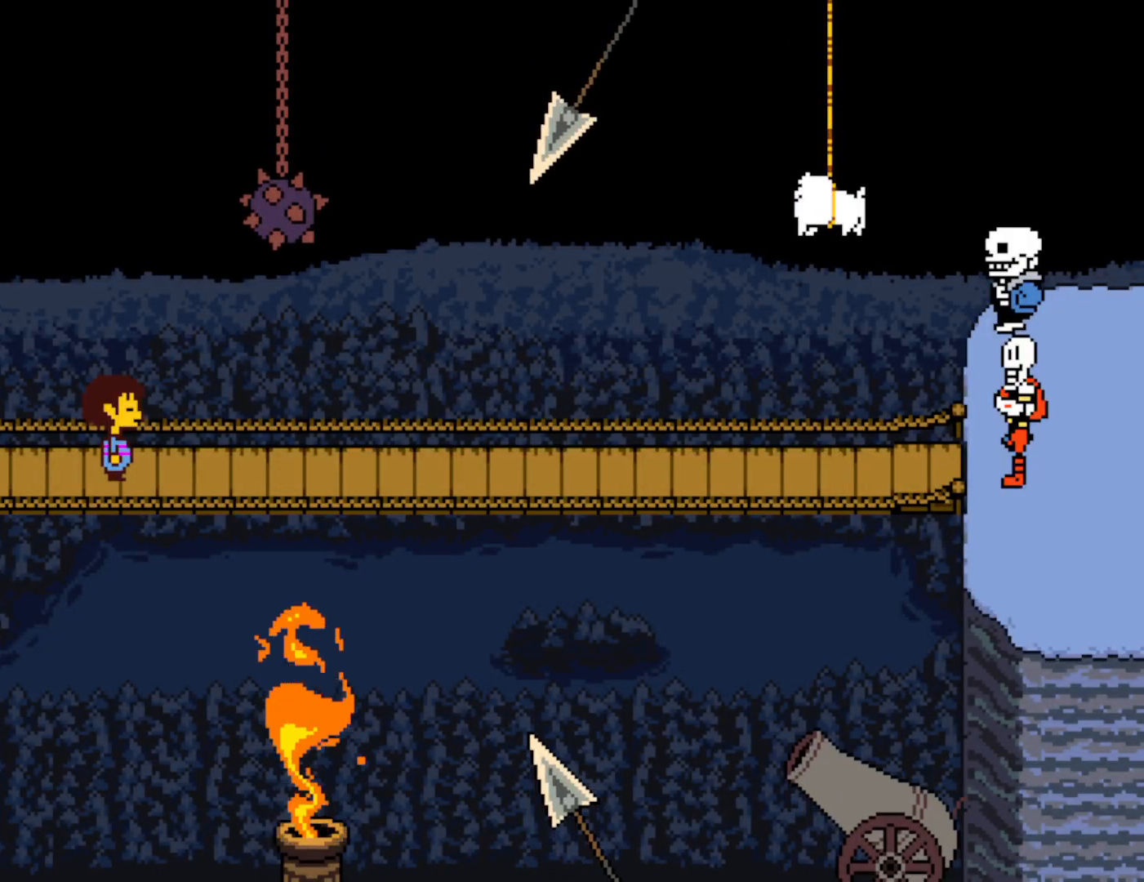
{"keys": ["return", "z"], "events": [[33, "shift", "down"], [33, "x", "down"], [83, "return", "down"], [83, "shift", "up"], [117, "x", "up"], [133, "return", "up"], [133, "z", "down"], [167, "shift", "down"], [183, "x", "down"], [183, "z", "up"], [217, "return", "down"], [233, "shift", "up"], [267, "return", "up"], [283, "x", "up"], [300, "z", "down"], [317, "shift", "down"], [350, "return", "down"], [350, "shift", "up"], [367, "x", "down"], [367, "z", "up"], [400, "return", "up"], [433, "x", "up"], [450, "z", "down"], [500, "return", "down"]]}
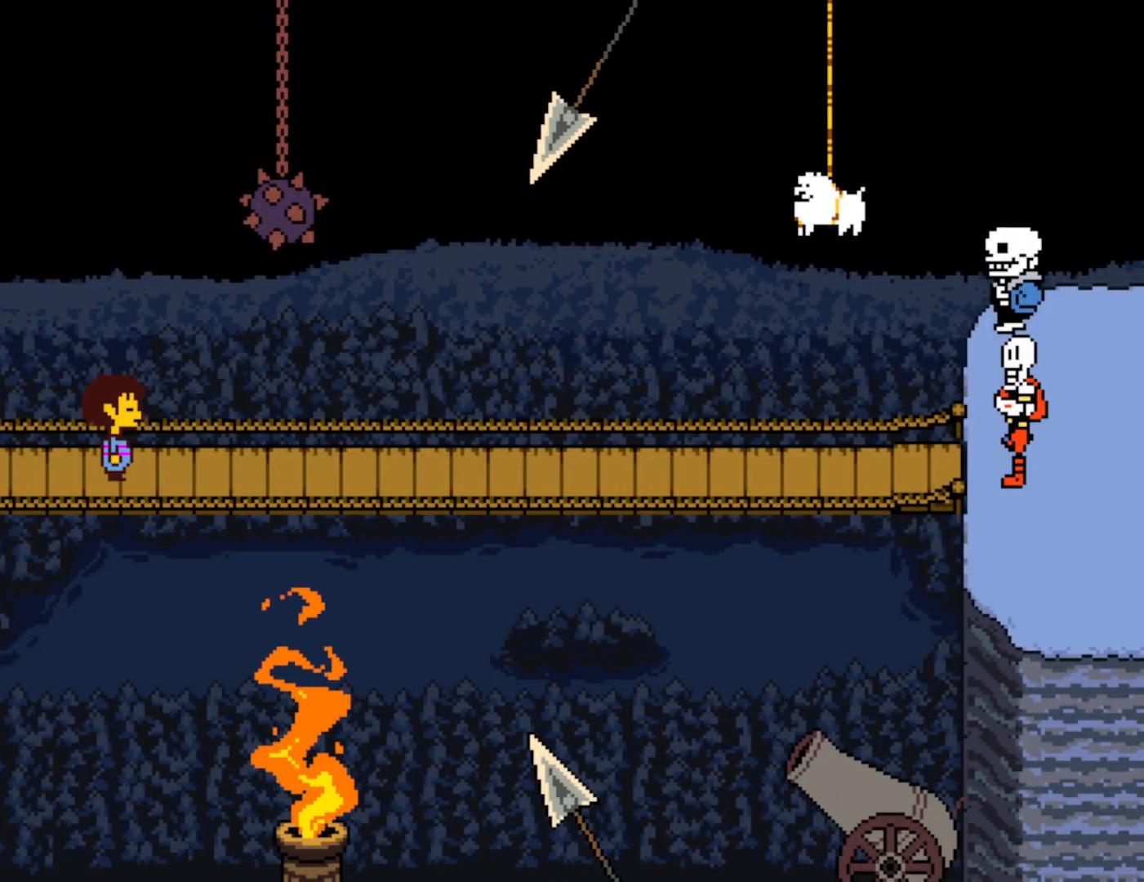
{"keys": ["shift", "x"], "events": [[17, "x", "down"], [17, "z", "up"], [33, "return", "up"], [83, "shift", "down"], [100, "x", "up"], [117, "shift", "up"], [117, "z", "down"], [133, "return", "down"], [133, "z", "up"], [183, "return", "up"], [217, "shift", "down"], [250, "z", "down"], [267, "return", "down"], [267, "shift", "up"], [300, "x", "down"], [300, "z", "up"], [317, "return", "up"], [350, "shift", "down"], [383, "x", "up"], [383, "z", "down"], [400, "return", "down"], [400, "shift", "up"], [450, "return", "up"], [467, "x", "down"], [467, "z", "up"], [483, "shift", "down"]]}
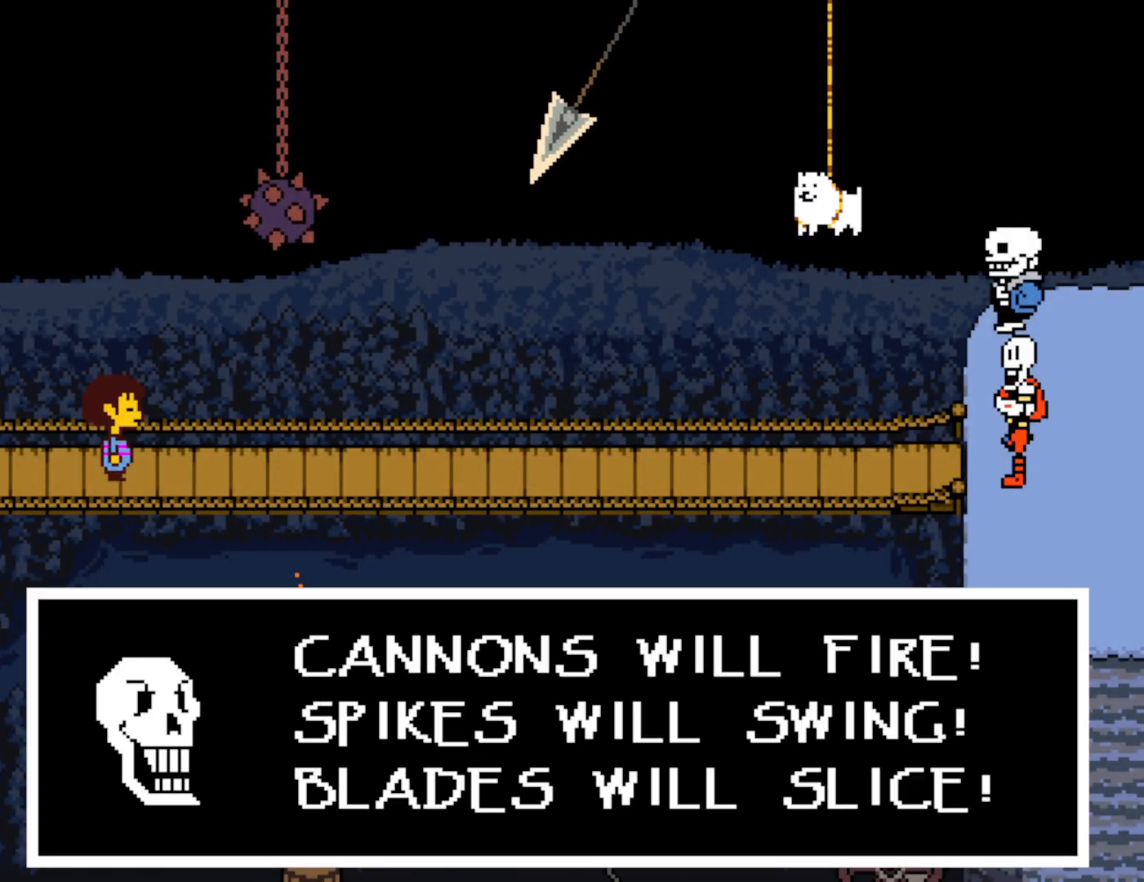
{"keys": ["z"], "events": [[50, "return", "down"], [50, "shift", "up"], [50, "x", "up"], [50, "z", "down"], [83, "return", "up"], [117, "x", "down"], [117, "z", "up"], [133, "shift", "down"], [167, "return", "down"], [183, "shift", "up"], [200, "x", "up"], [217, "return", "up"], [217, "z", "down"], [250, "shift", "down"], [267, "z", "up"], [283, "x", "down"], [300, "return", "down"], [300, "shift", "up"], [350, "return", "up"], [367, "x", "up"], [367, "z", "down"], [383, "shift", "down"], [417, "z", "up"], [433, "return", "down"], [450, "shift", "up"], [450, "x", "down"], [467, "return", "up"], [500, "x", "up"], [500, "z", "down"]]}
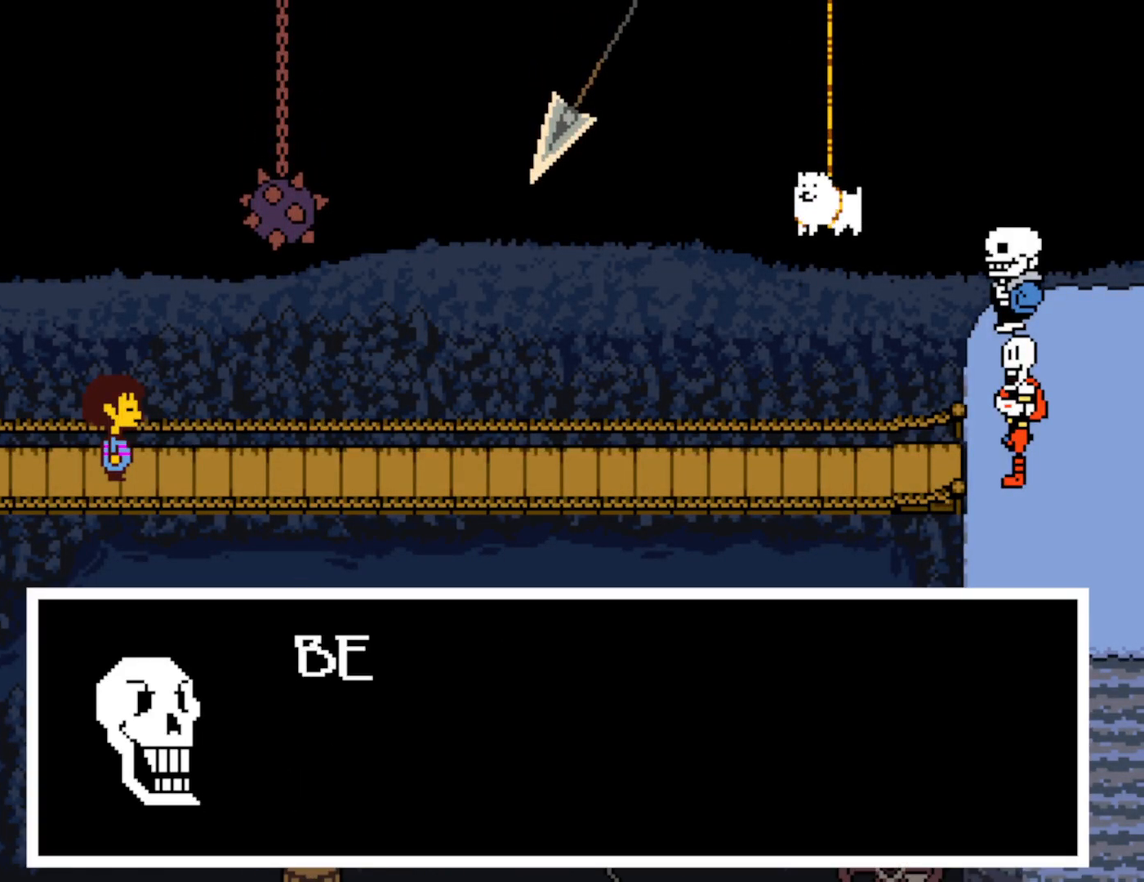
{"keys": ["z"], "events": [[17, "shift", "down"], [50, "return", "down"], [67, "shift", "up"], [67, "z", "up"], [83, "x", "down"], [100, "return", "up"], [133, "shift", "down"], [183, "return", "down"], [183, "shift", "up"], [183, "x", "up"], [233, "return", "up"], [233, "z", "down"], [283, "shift", "down"], [283, "z", "up"], [317, "return", "down"], [317, "x", "down"], [333, "shift", "up"], [367, "return", "up"], [367, "x", "up"], [383, "z", "down"], [400, "shift", "down"], [417, "z", "up"], [433, "x", "down"], [450, "return", "down"], [450, "shift", "up"], [500, "return", "up"], [500, "x", "up"], [500, "z", "down"]]}